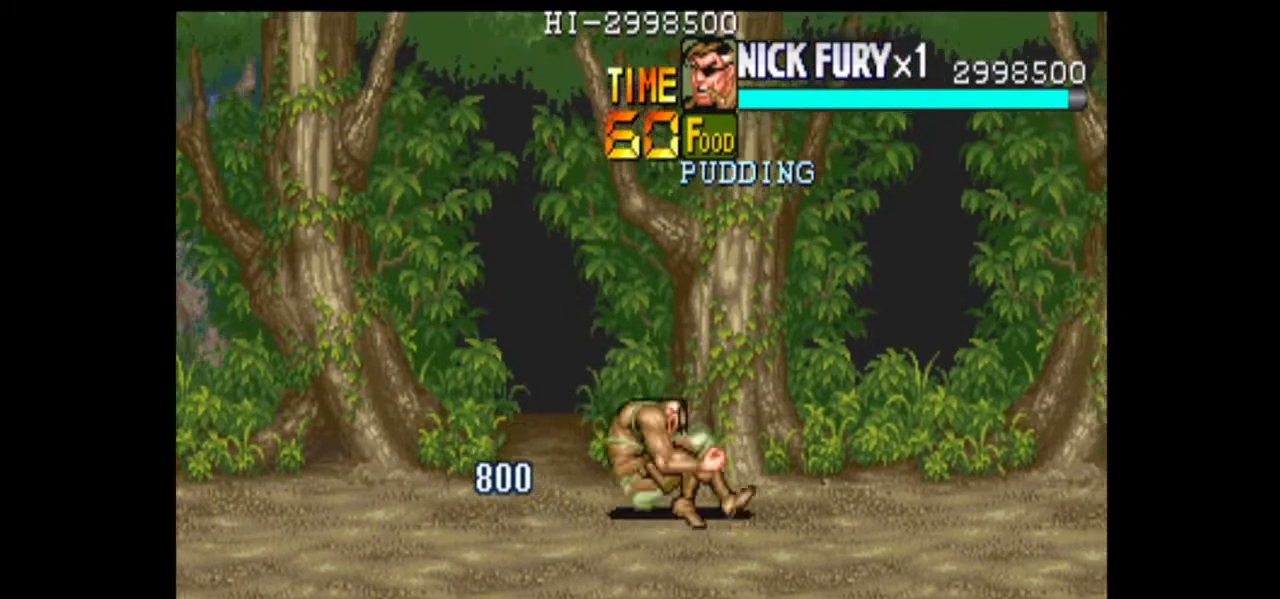
Gameplay with a controller (arcade stick); each line is a JSON object with the inputs held at the frame after it. "events" lists button and stick changes between this image and that frame as [ms after this image, input, new state], when the widget could be followed in between. Not read: L3 R3.
{"buttons": [], "left_stick": "right", "events": []}
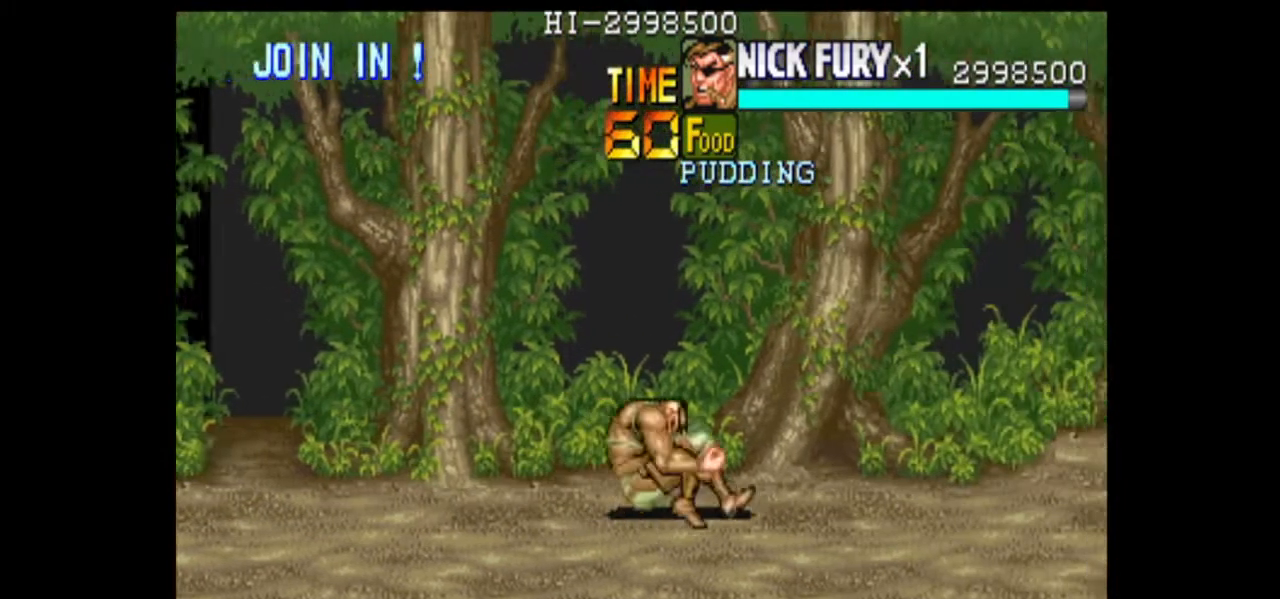
{"buttons": [], "left_stick": "right", "events": [[208, "left_stick", "center"], [333, "left_stick", "right"]]}
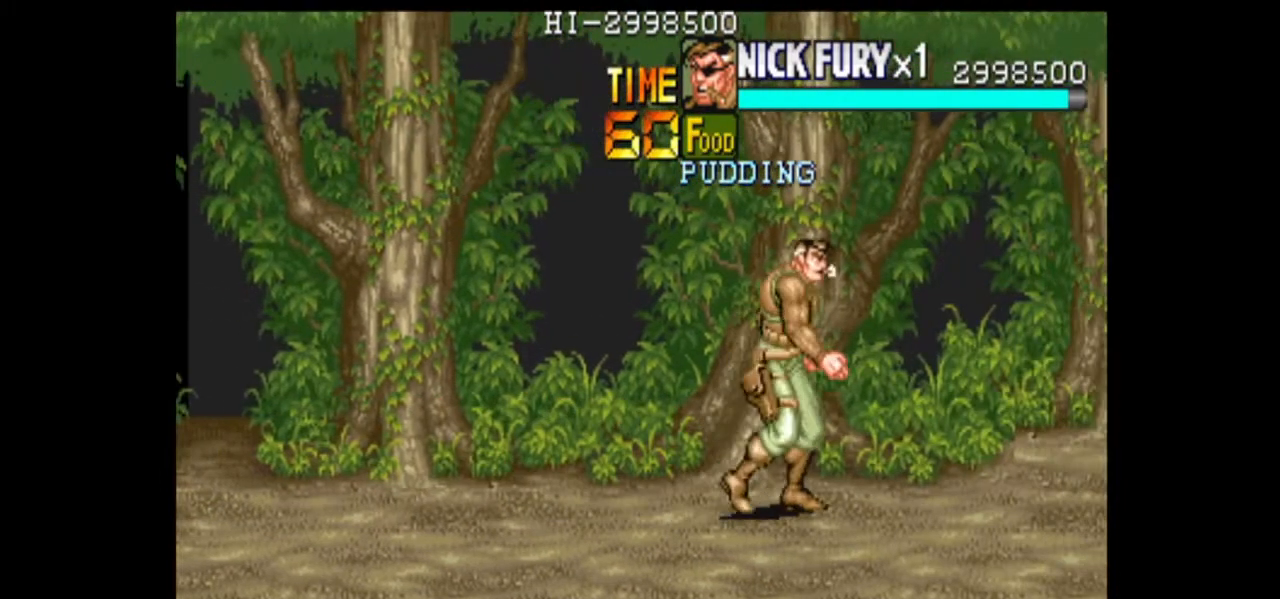
{"buttons": [], "left_stick": "right", "events": [[42, "left_stick", "down-right"], [250, "left_stick", "right"]]}
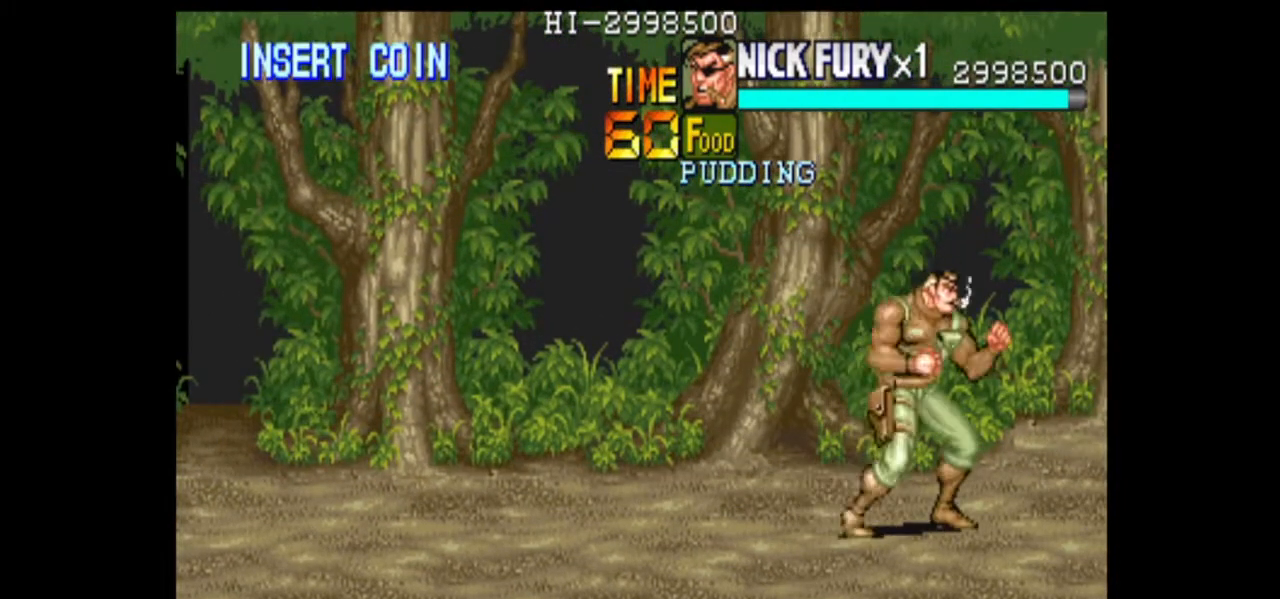
{"buttons": ["B"], "left_stick": "center", "events": [[42, "left_stick", "center"], [83, "B", "down"], [292, "B", "up"], [375, "B", "down"]]}
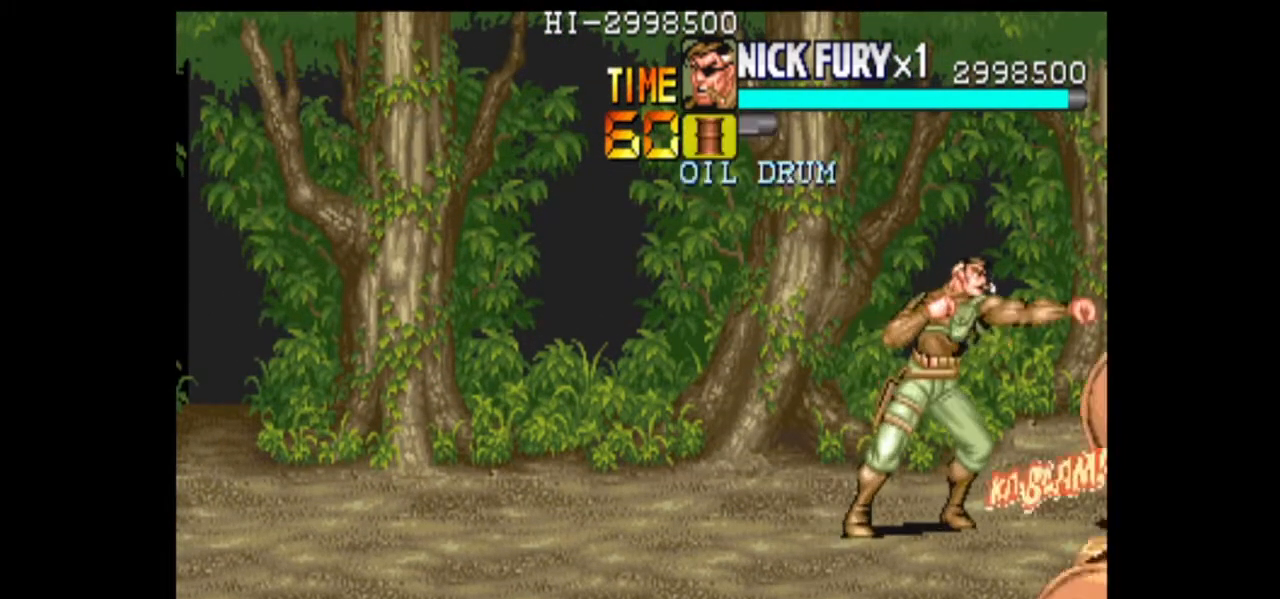
{"buttons": [], "left_stick": "center", "events": [[208, "B", "up"]]}
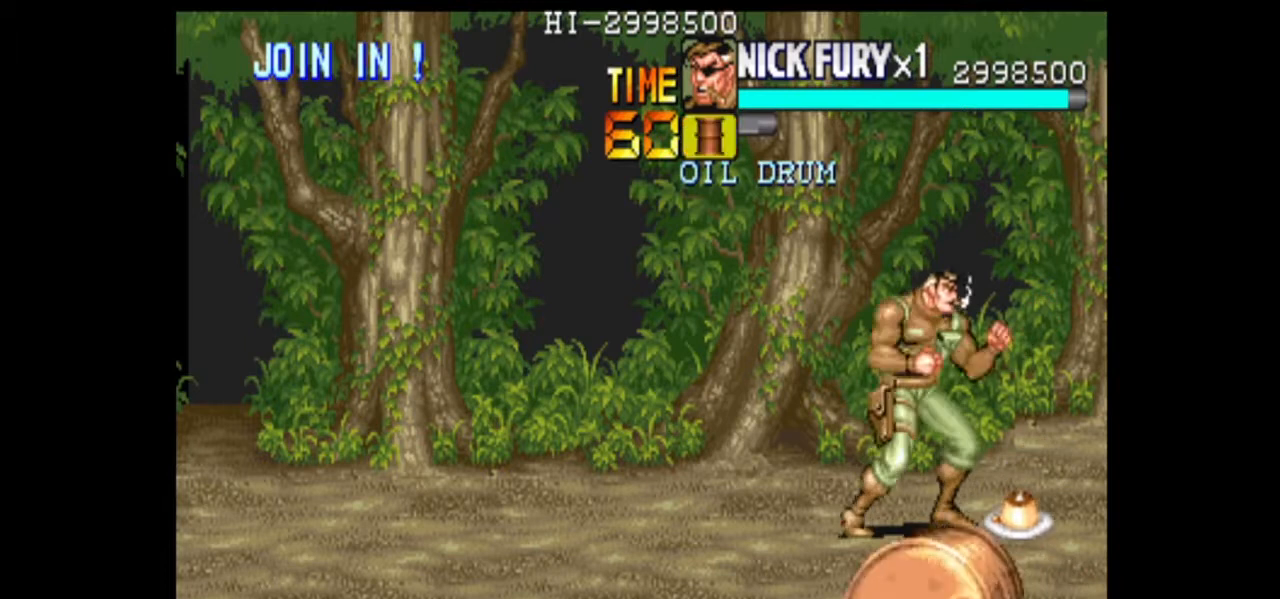
{"buttons": [], "left_stick": "center", "events": [[208, "left_stick", "up"], [500, "left_stick", "center"]]}
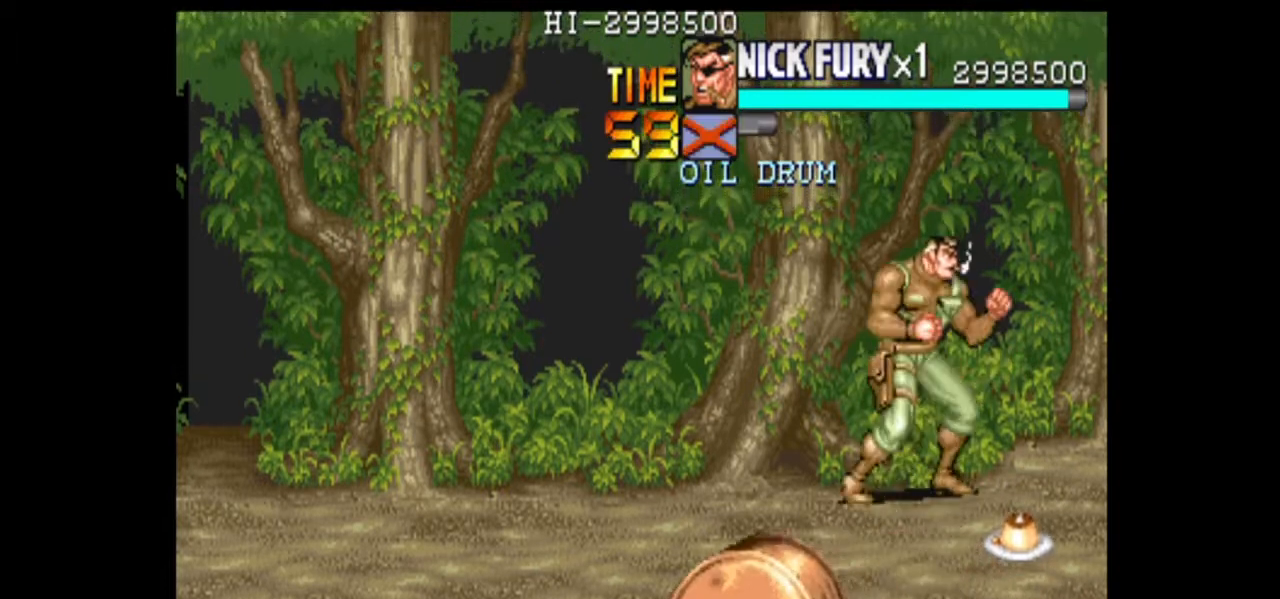
{"buttons": [], "left_stick": "up-right", "events": [[250, "left_stick", "right"], [458, "left_stick", "up-right"]]}
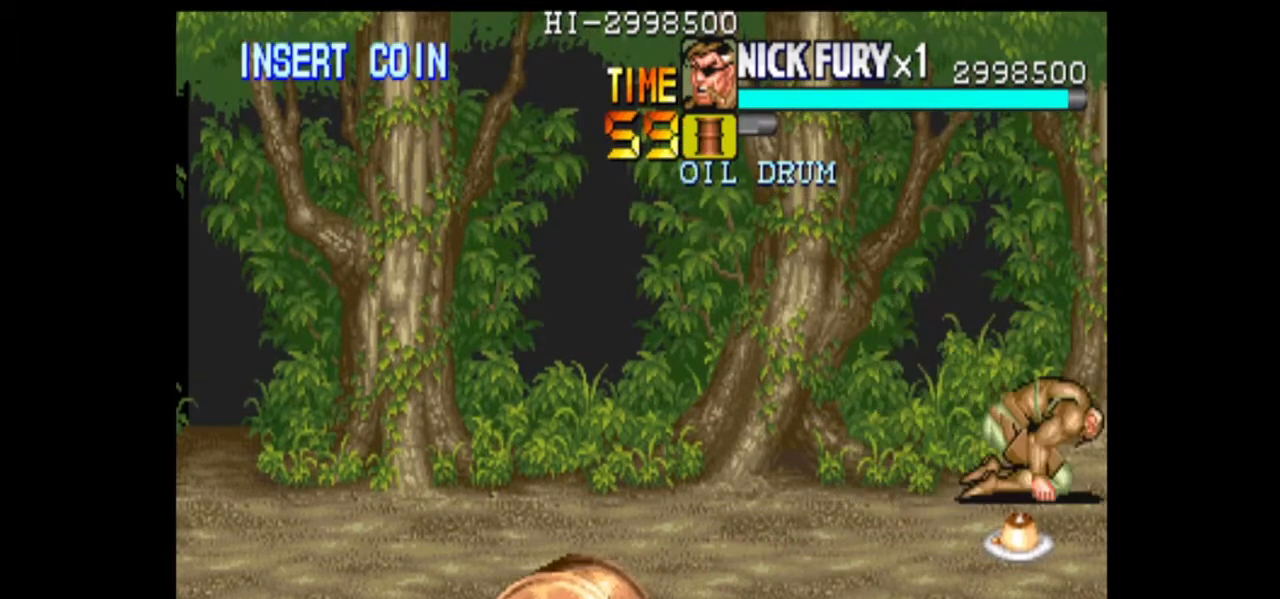
{"buttons": [], "left_stick": "center", "events": [[83, "left_stick", "up"], [208, "left_stick", "center"]]}
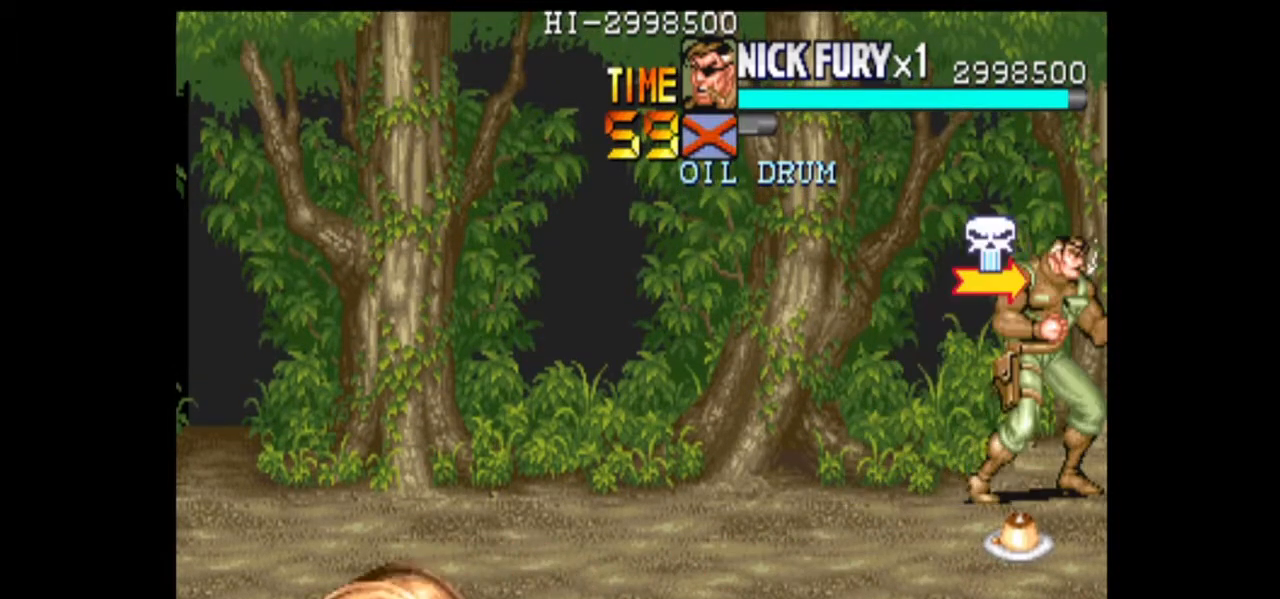
{"buttons": [], "left_stick": "up", "events": [[125, "left_stick", "right"], [292, "left_stick", "up"]]}
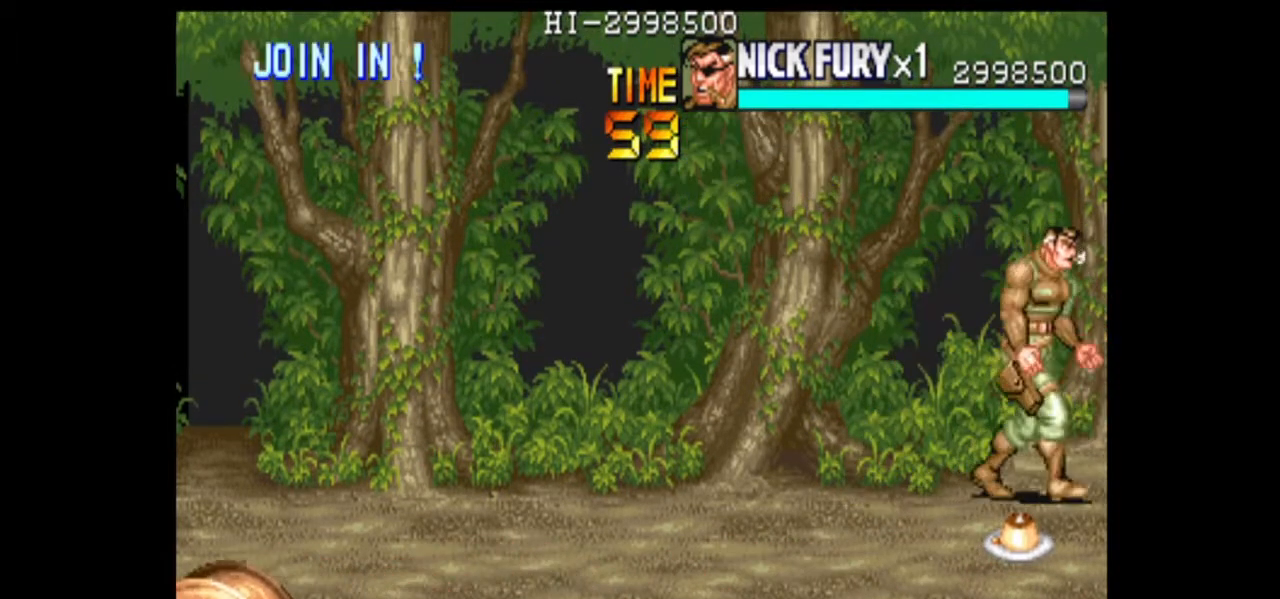
{"buttons": [], "left_stick": "center", "events": [[83, "left_stick", "center"]]}
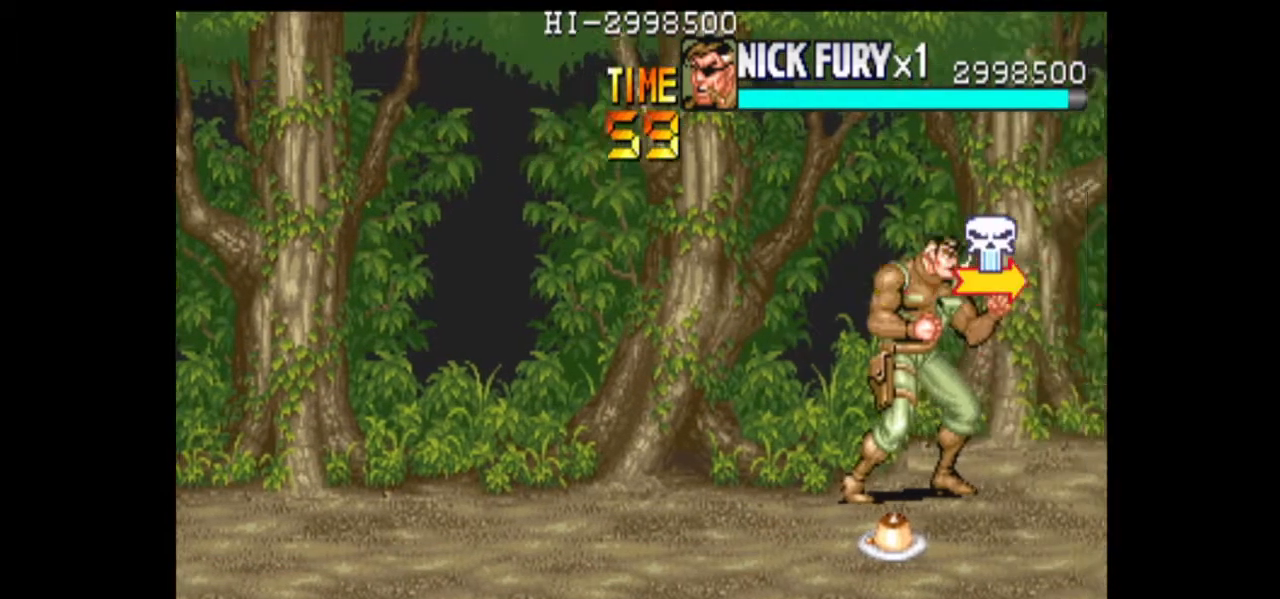
{"buttons": [], "left_stick": "up", "events": [[83, "left_stick", "up"]]}
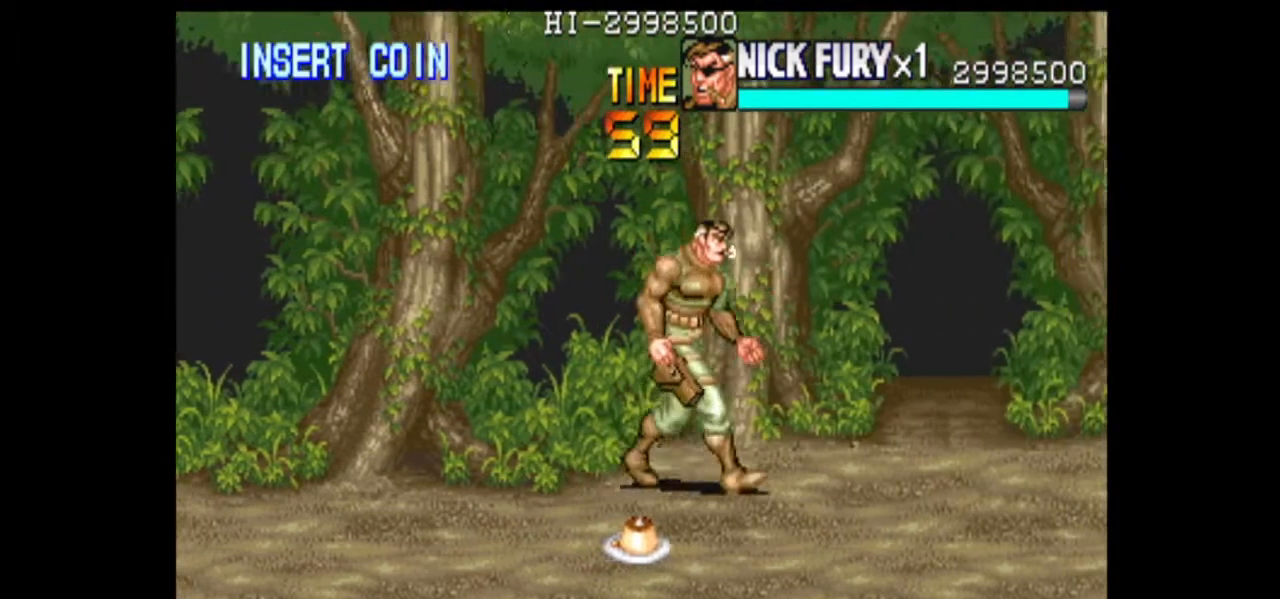
{"buttons": [], "left_stick": "center", "events": [[125, "left_stick", "up-right"], [292, "left_stick", "up"], [500, "left_stick", "center"]]}
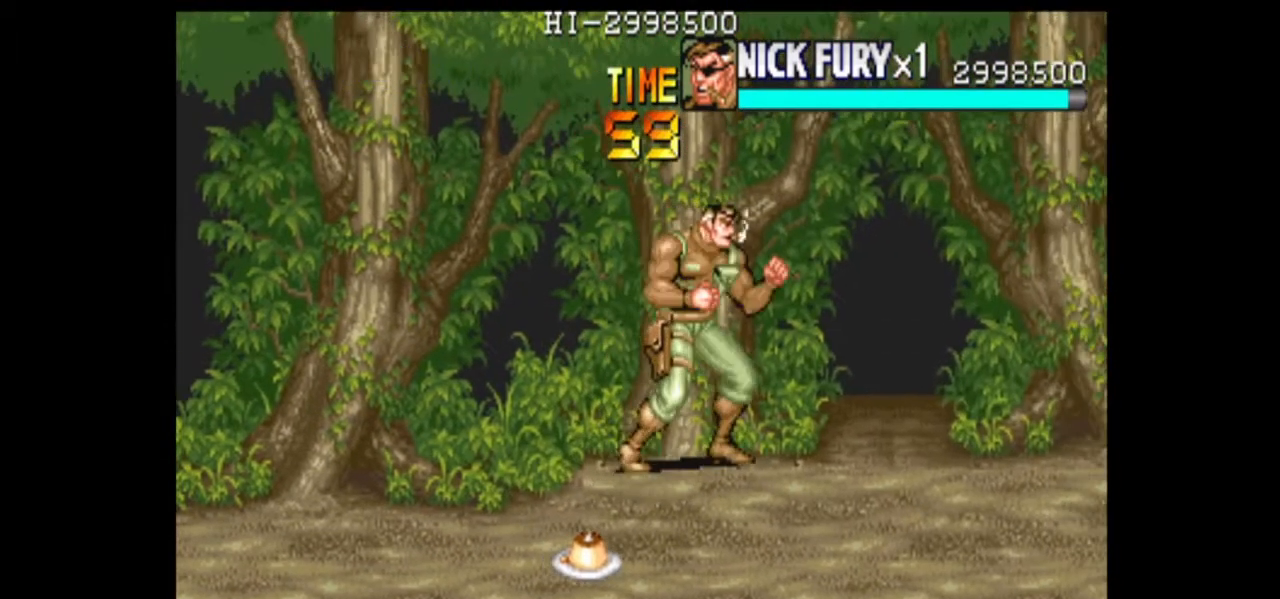
{"buttons": [], "left_stick": "right", "events": [[167, "left_stick", "right"]]}
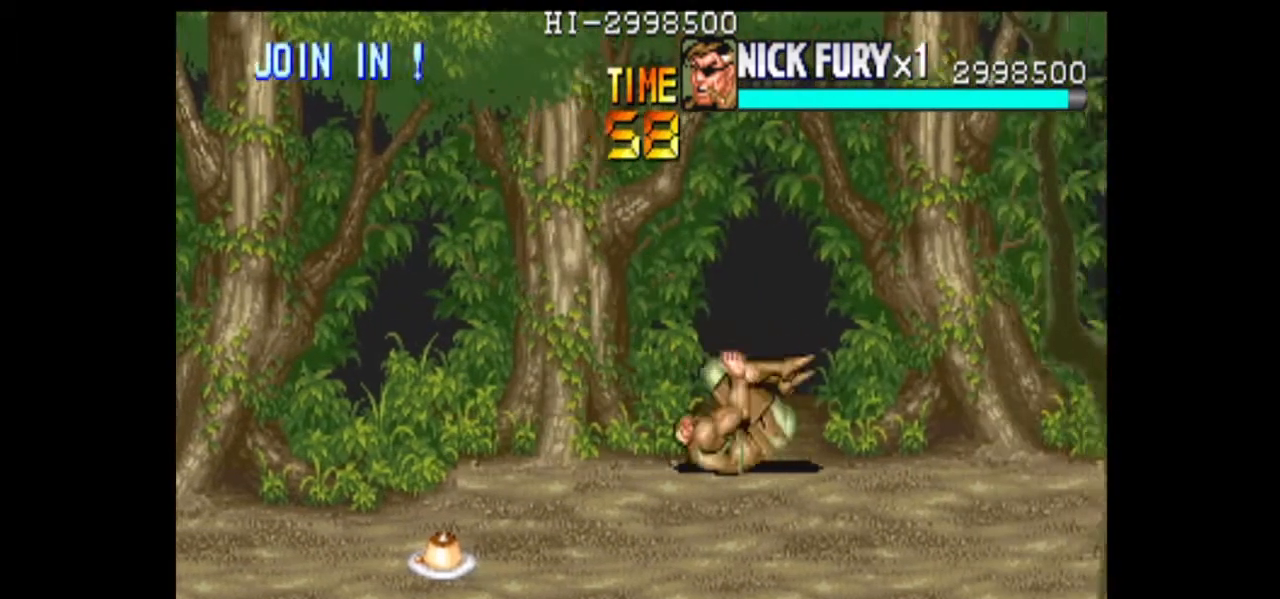
{"buttons": [], "left_stick": "left", "events": [[375, "left_stick", "center"], [458, "left_stick", "left"]]}
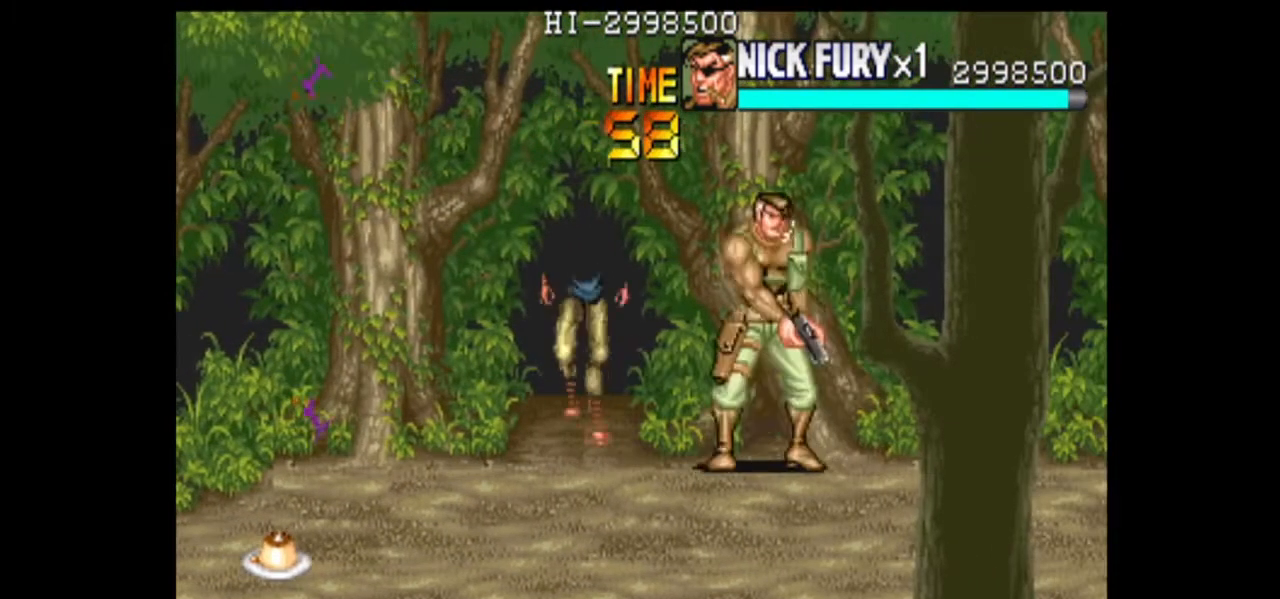
{"buttons": [], "left_stick": "left", "events": []}
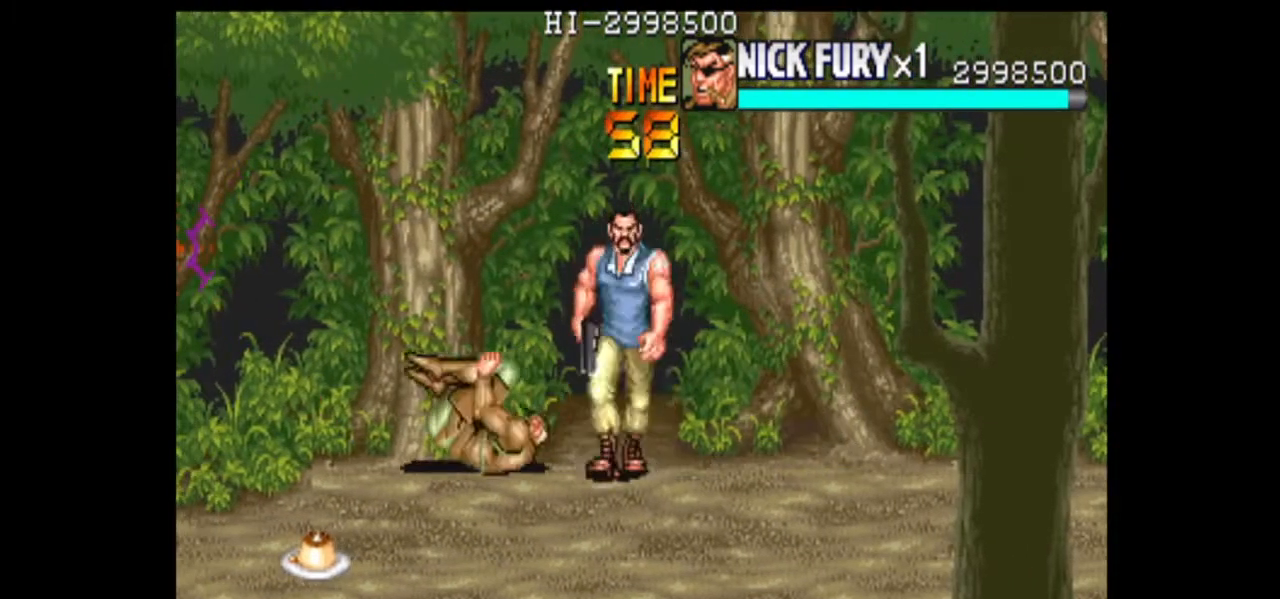
{"buttons": [], "left_stick": "center", "events": [[208, "left_stick", "right"], [333, "left_stick", "center"], [375, "B", "down"], [458, "B", "up"]]}
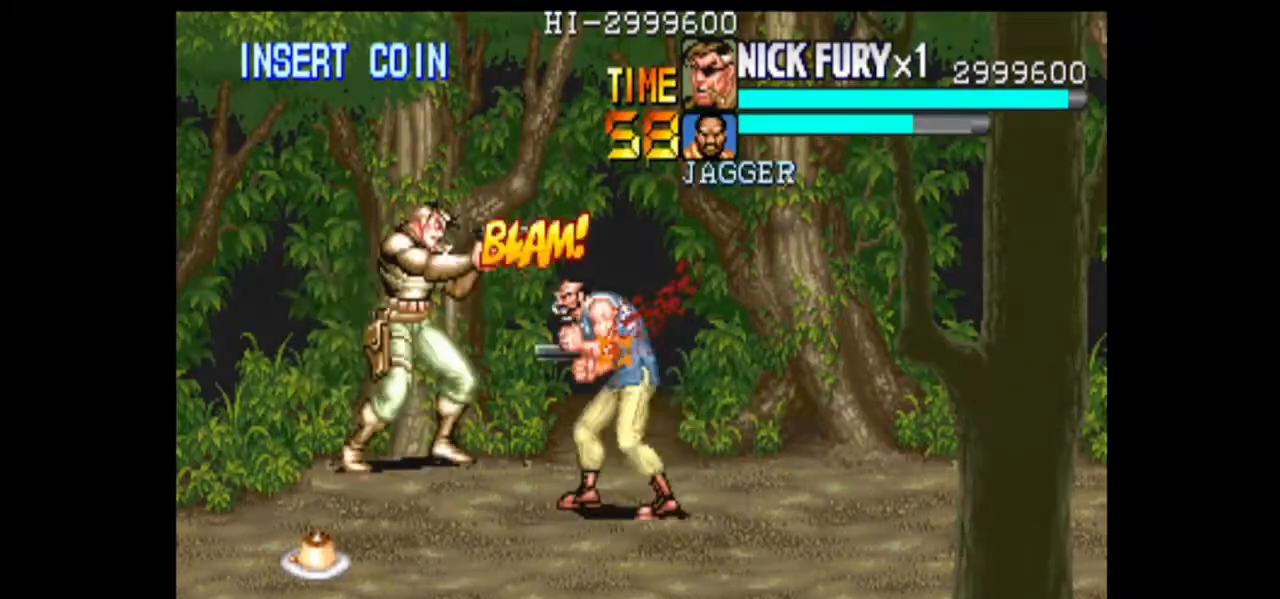
{"buttons": [], "left_stick": "center", "events": [[292, "B", "down"], [458, "B", "up"]]}
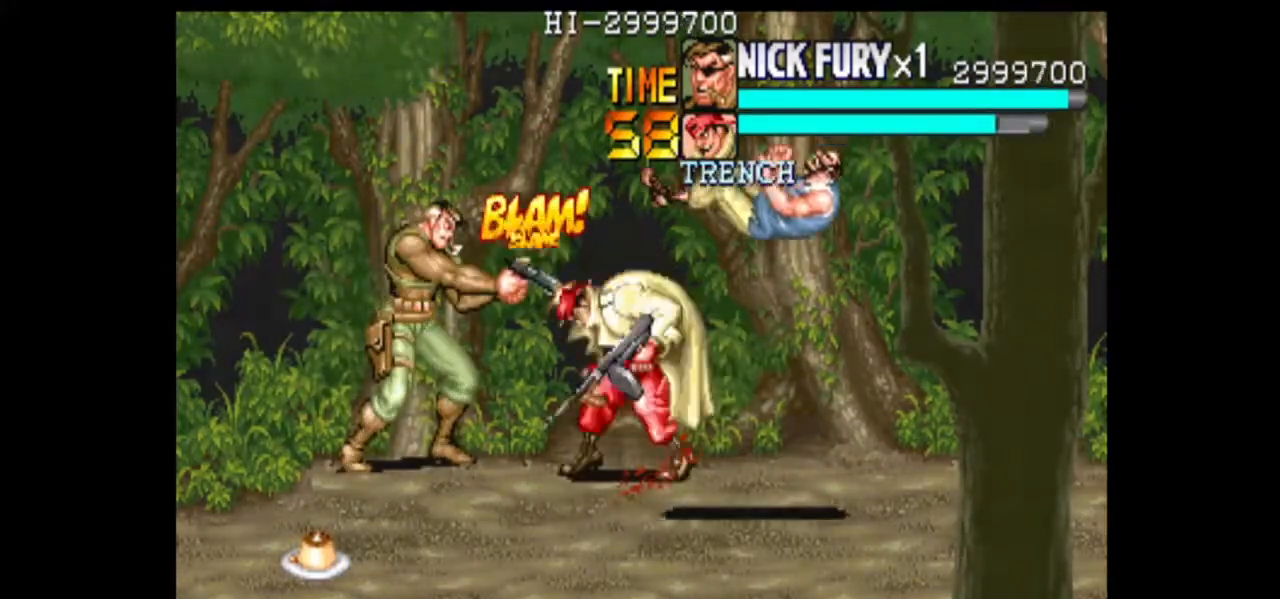
{"buttons": [], "left_stick": "center", "events": [[42, "B", "down"], [375, "B", "up"]]}
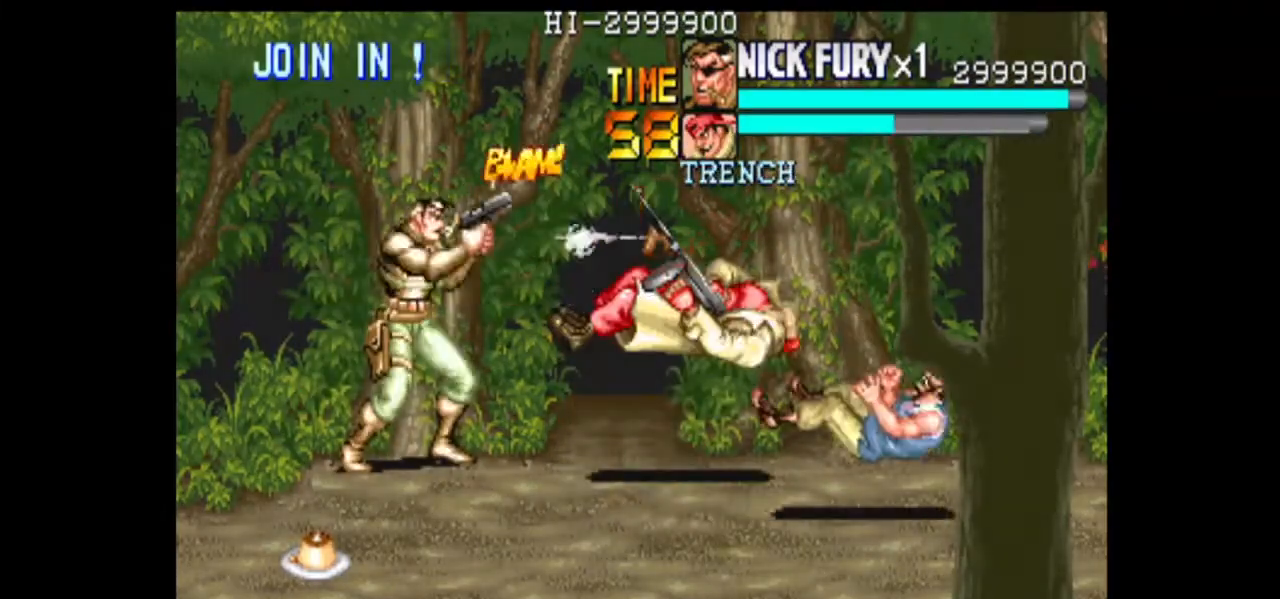
{"buttons": [], "left_stick": "up", "events": [[42, "B", "down"], [250, "B", "up"], [458, "left_stick", "up"]]}
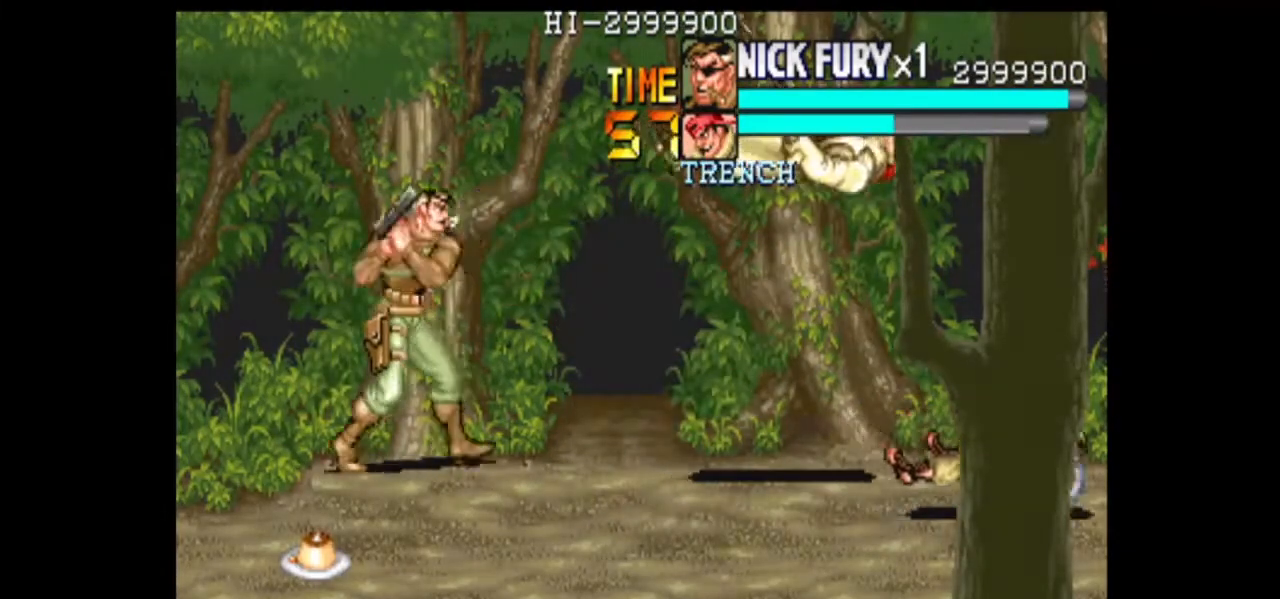
{"buttons": [], "left_stick": "center", "events": [[42, "B", "down"], [83, "left_stick", "center"], [208, "B", "up"], [292, "B", "down"], [375, "B", "up"]]}
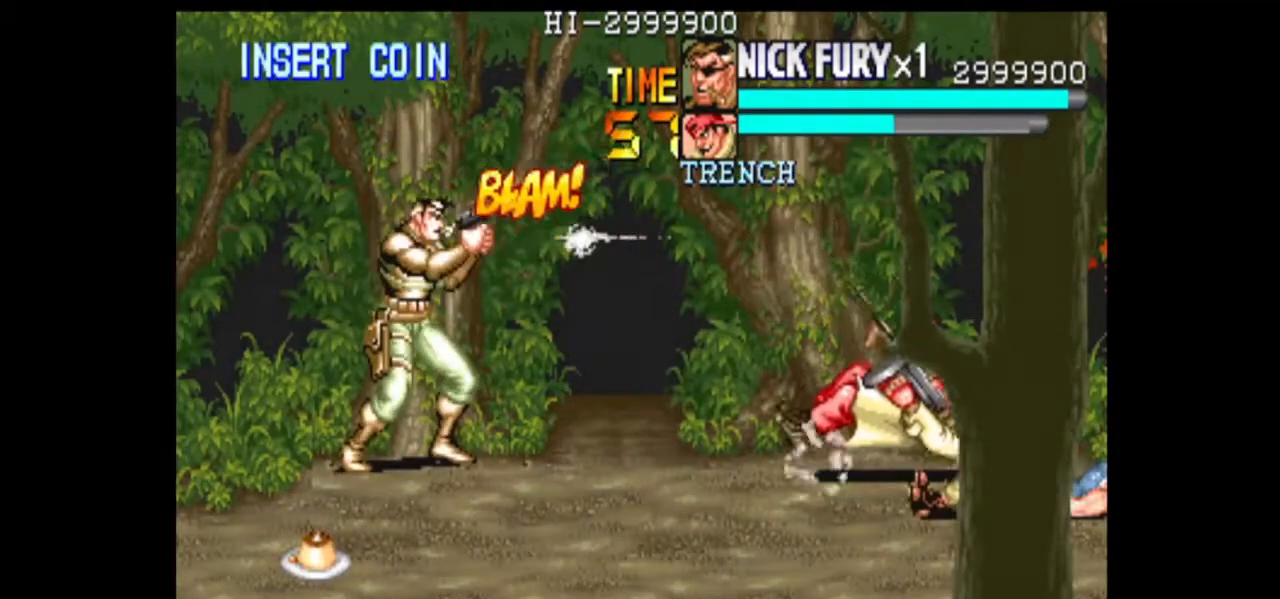
{"buttons": ["B"], "left_stick": "center", "events": [[208, "B", "down"], [292, "B", "up"], [375, "B", "down"]]}
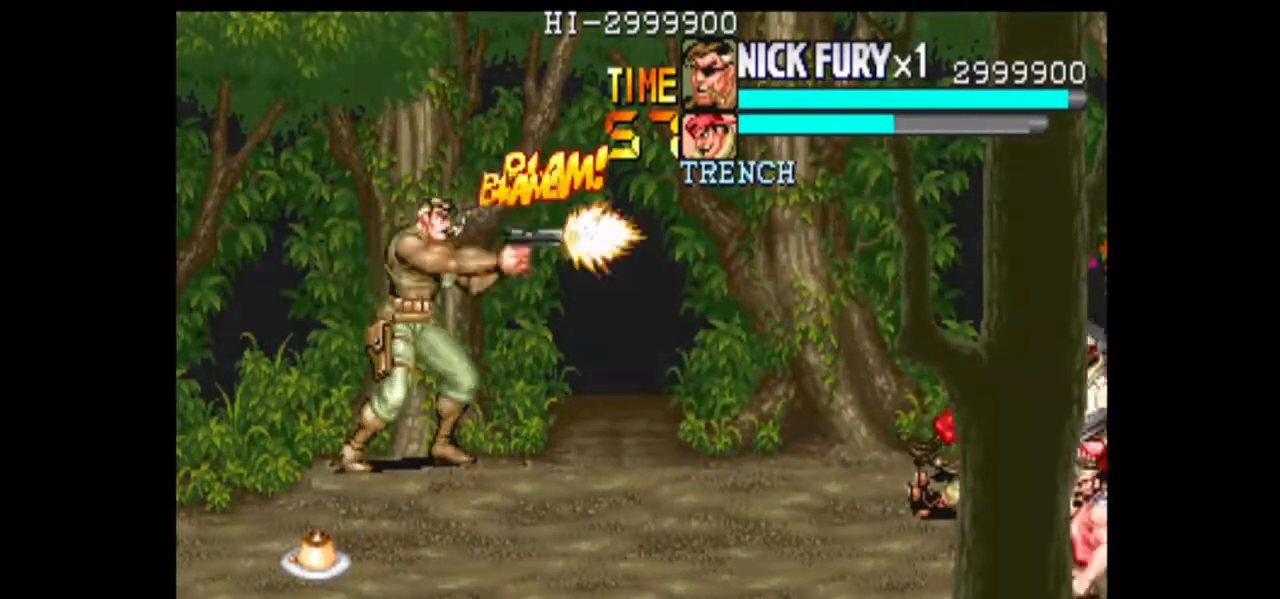
{"buttons": [], "left_stick": "center", "events": [[83, "B", "up"], [292, "B", "down"], [375, "B", "up"]]}
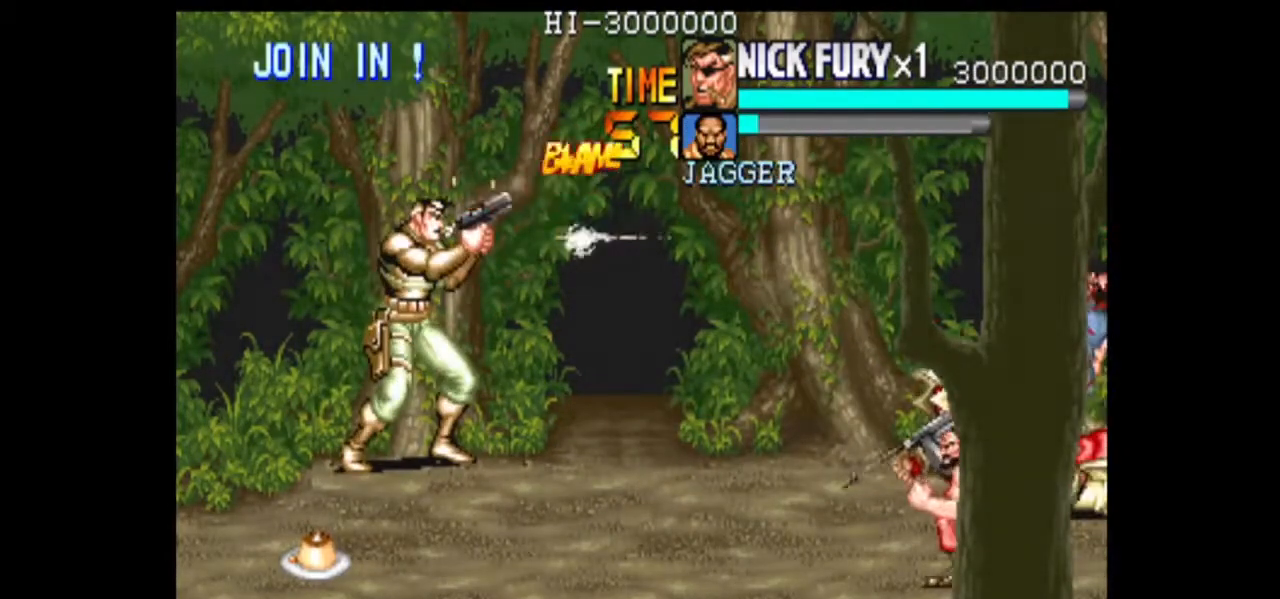
{"buttons": ["B"], "left_stick": "center", "events": [[333, "B", "down"]]}
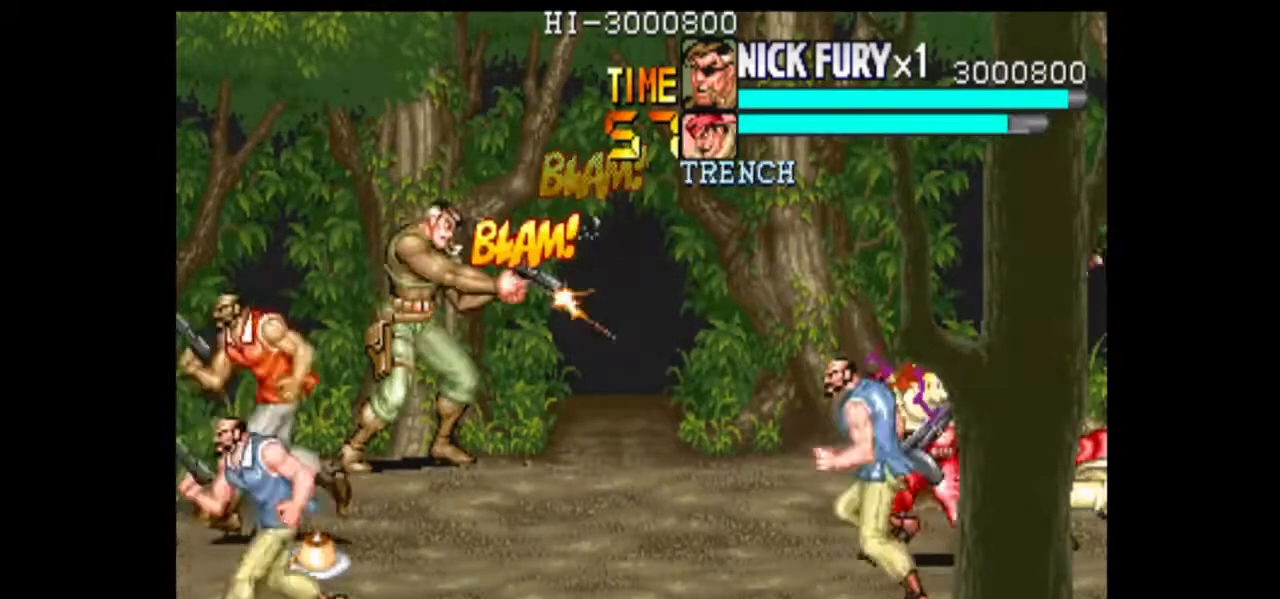
{"buttons": ["B"], "left_stick": "center", "events": [[292, "B", "up"], [375, "B", "down"]]}
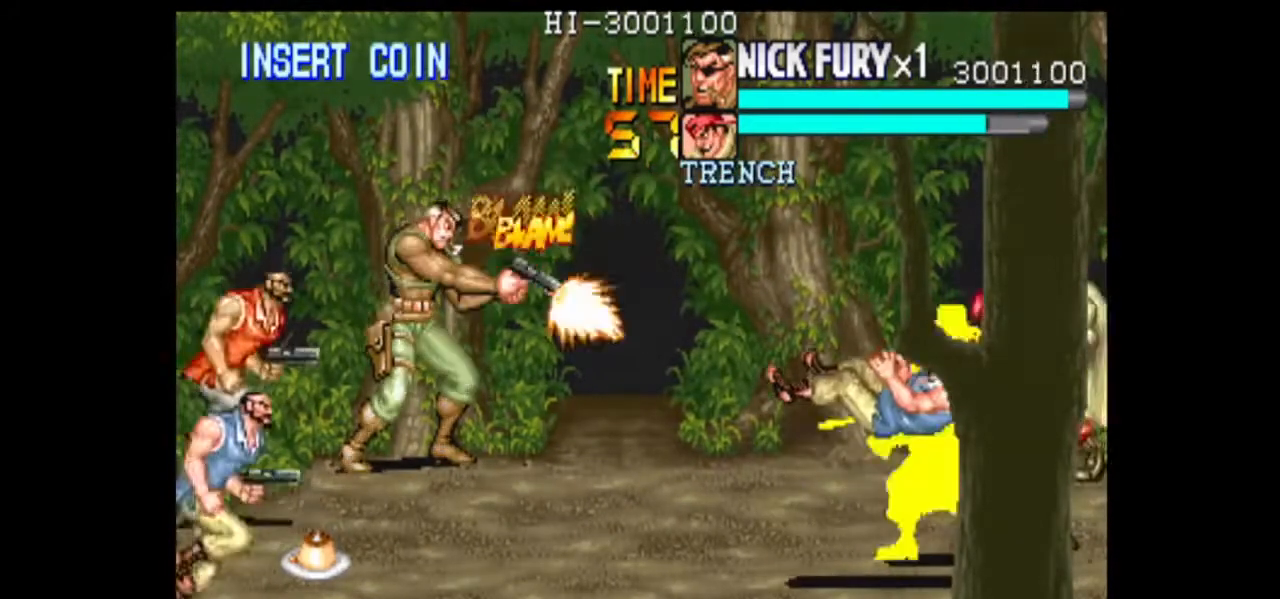
{"buttons": [], "left_stick": "center", "events": [[208, "B", "up"], [292, "B", "down"], [458, "B", "up"]]}
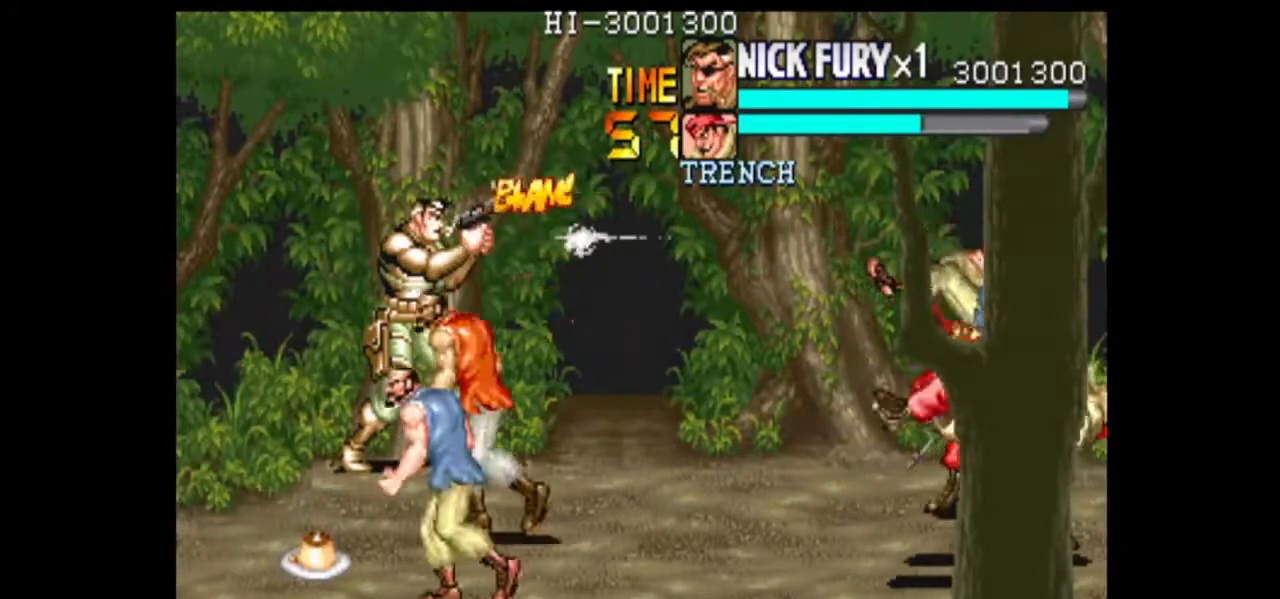
{"buttons": ["B"], "left_stick": "center", "events": [[42, "B", "down"], [125, "B", "up"], [458, "B", "down"]]}
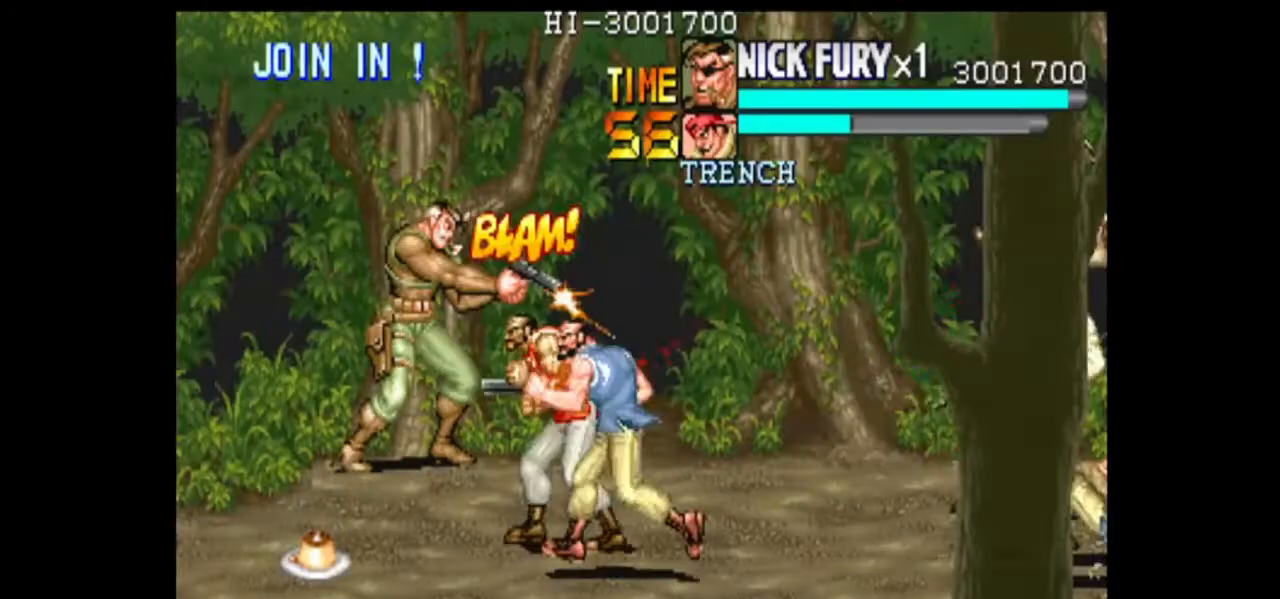
{"buttons": ["B"], "left_stick": "center", "events": [[292, "B", "up"], [375, "B", "down"]]}
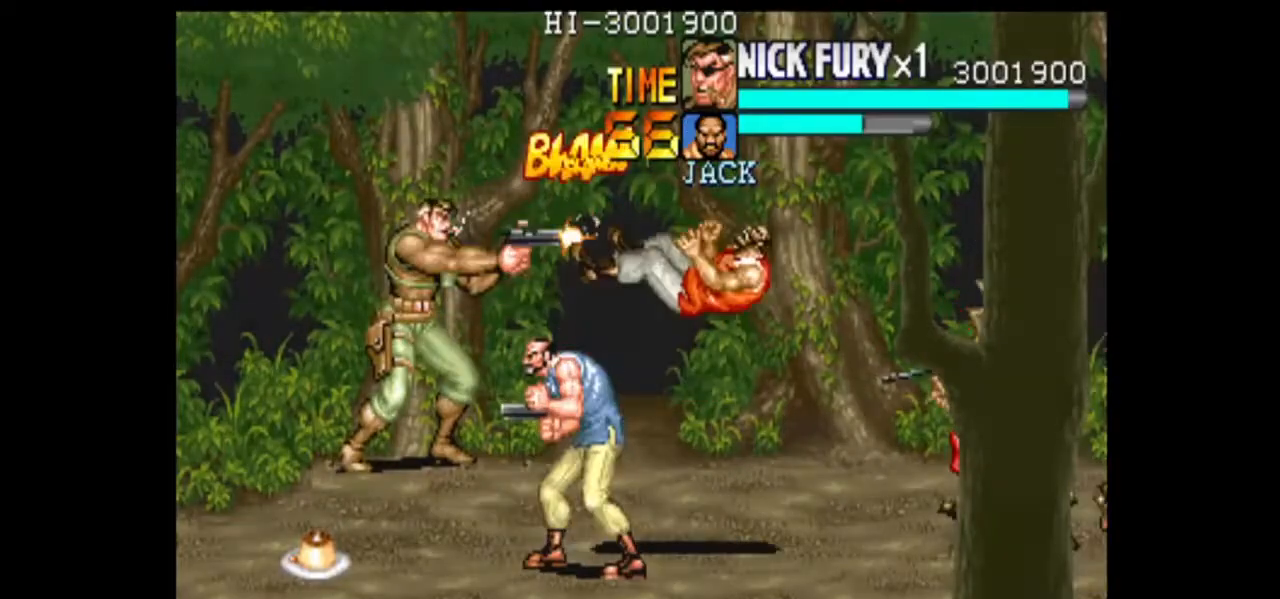
{"buttons": ["B"], "left_stick": "center", "events": [[83, "B", "up"], [292, "B", "down"]]}
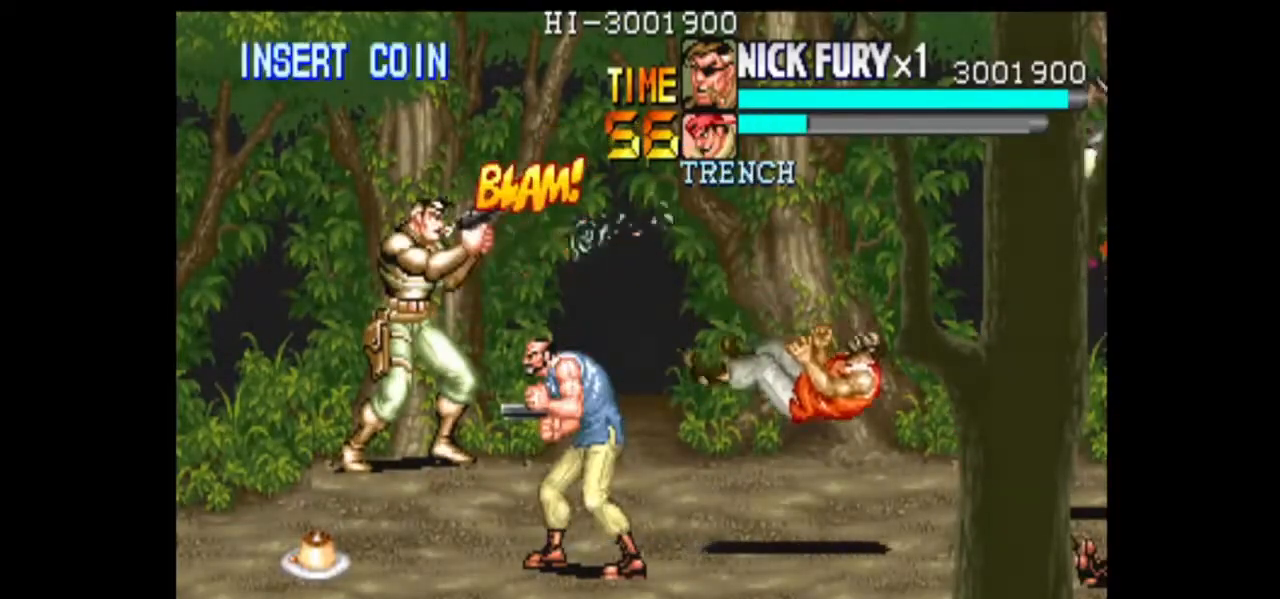
{"buttons": ["B"], "left_stick": "center", "events": []}
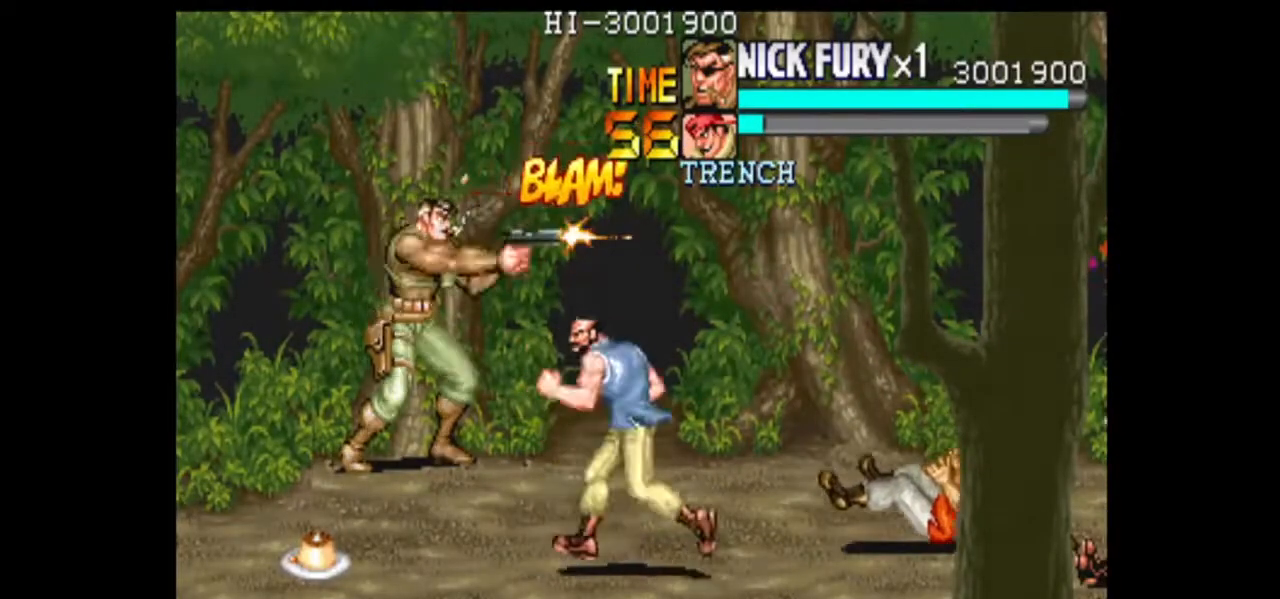
{"buttons": [], "left_stick": "center", "events": [[458, "B", "up"]]}